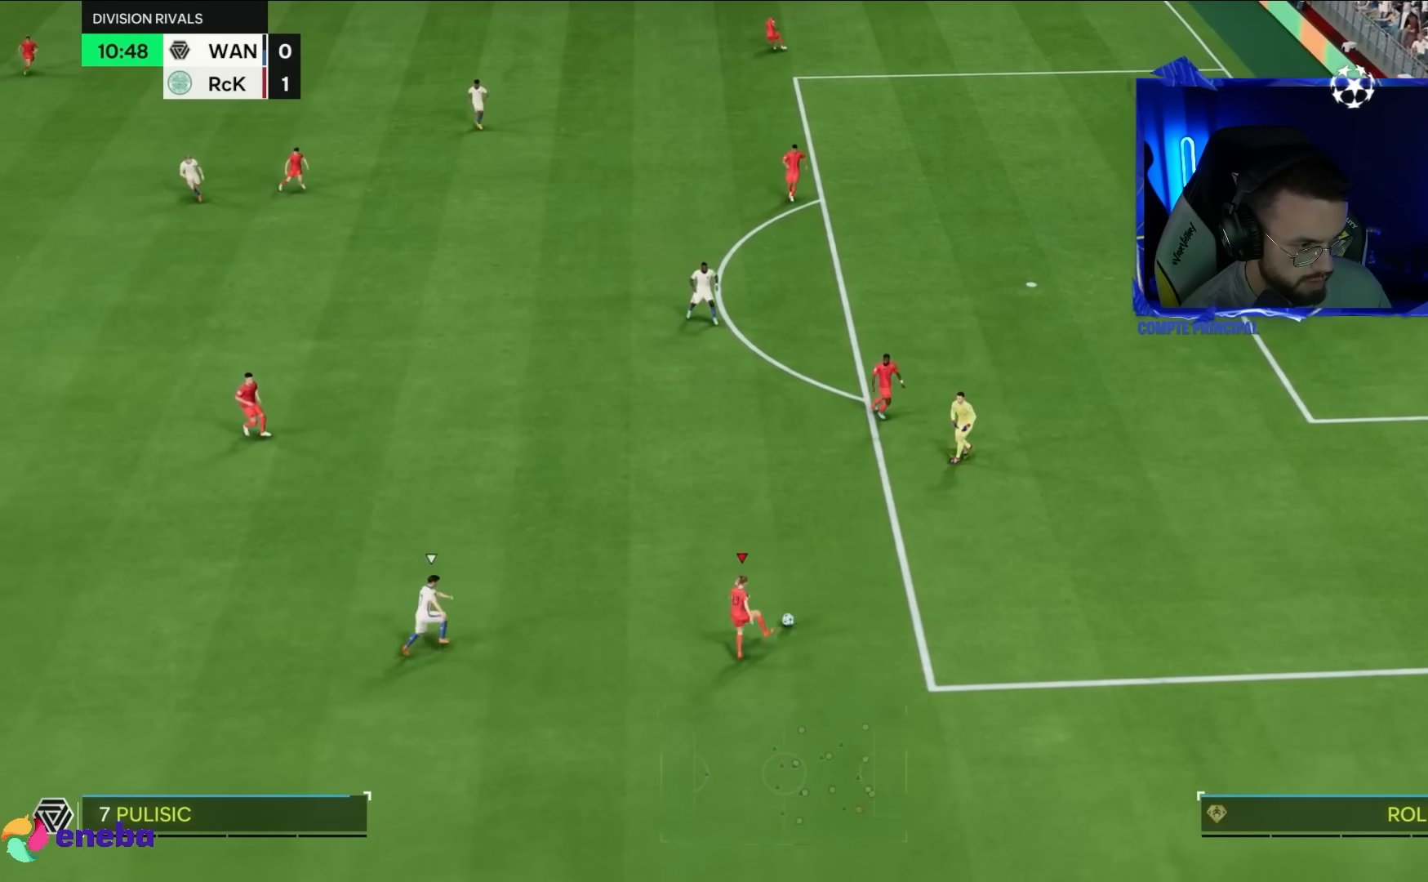
Gameplay with a controller (PlayStation layout); each line is a JSON object with the inputs held at the frame after it. "events" lists button and stick changes between this image and that frame as [ms after this image, input, new state], when the widget could be followed in between. Not read: L3 R3.
{"buttons": [], "left_stick": "down-right", "right_stick": "center", "events": [[83, "left_stick", "right"], [183, "left_stick", "down-right"]]}
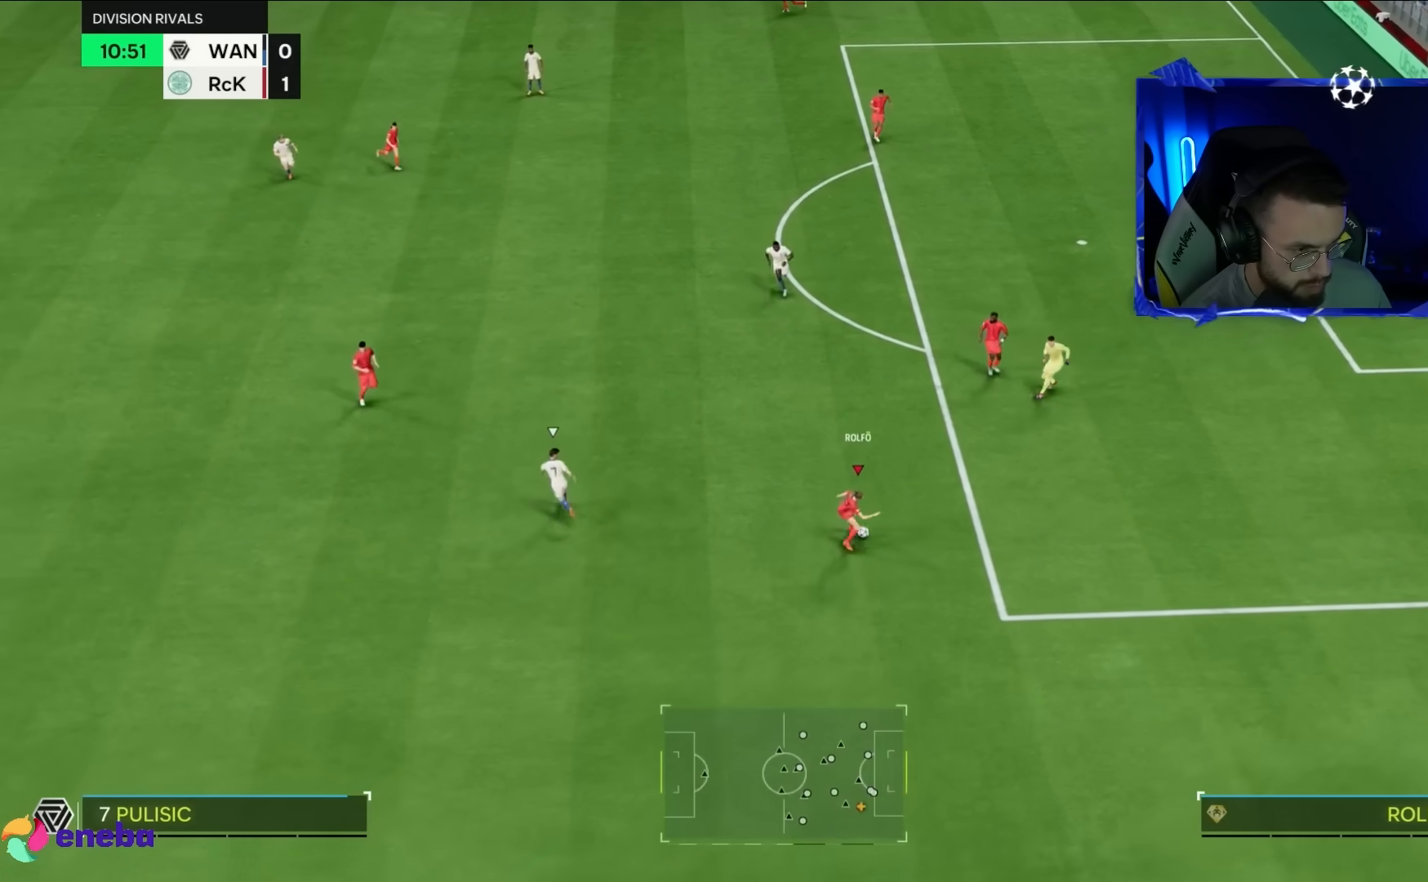
{"buttons": ["R1", "R2"], "left_stick": "down", "right_stick": "center", "events": [[217, "left_stick", "down"], [267, "R1", "down"], [267, "R2", "down"]]}
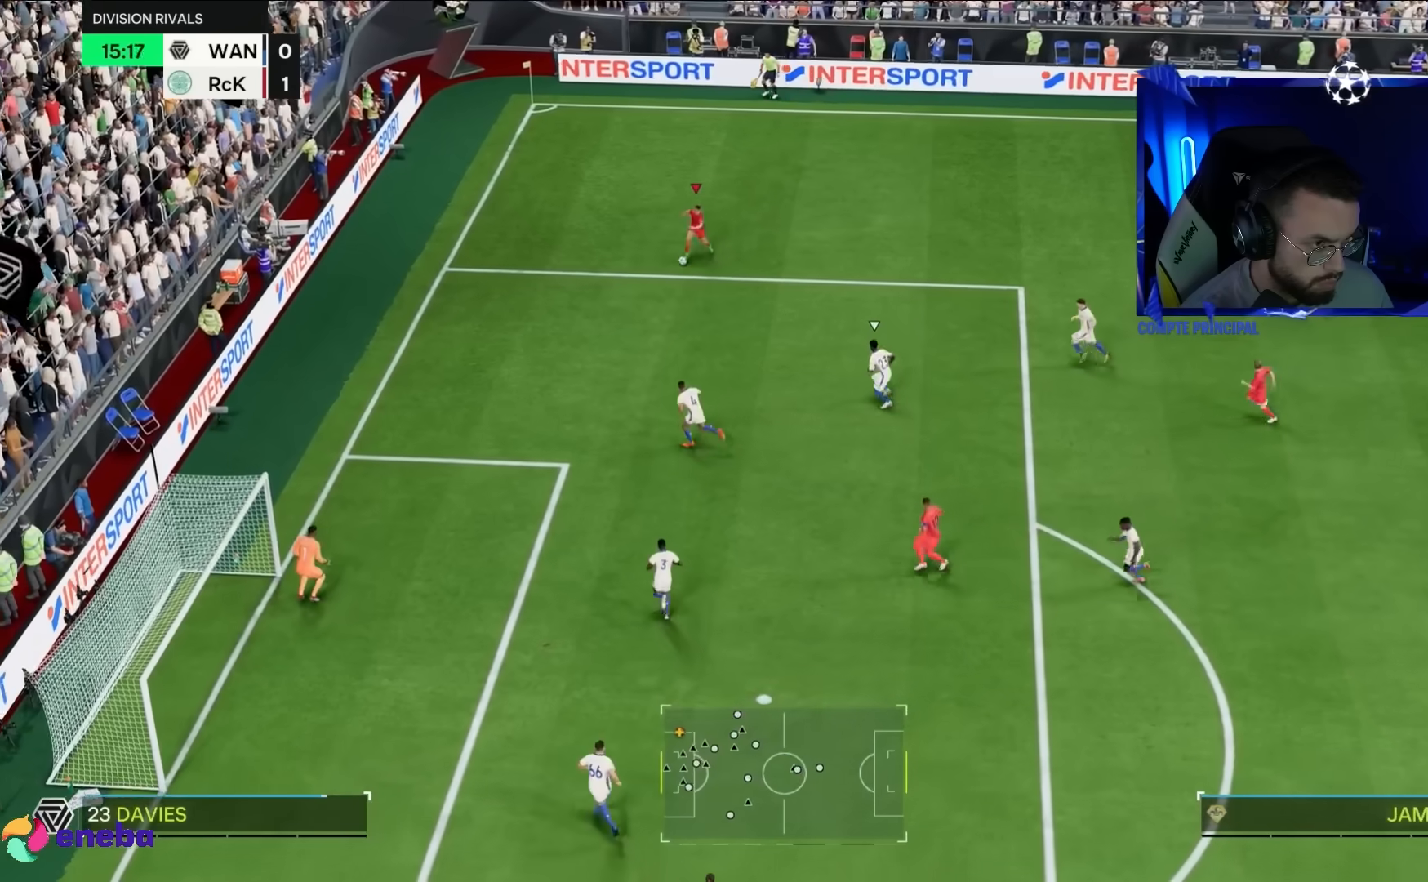
{"buttons": [], "left_stick": "down", "right_stick": "center", "events": [[117, "R1", "up"], [117, "R2", "up"]]}
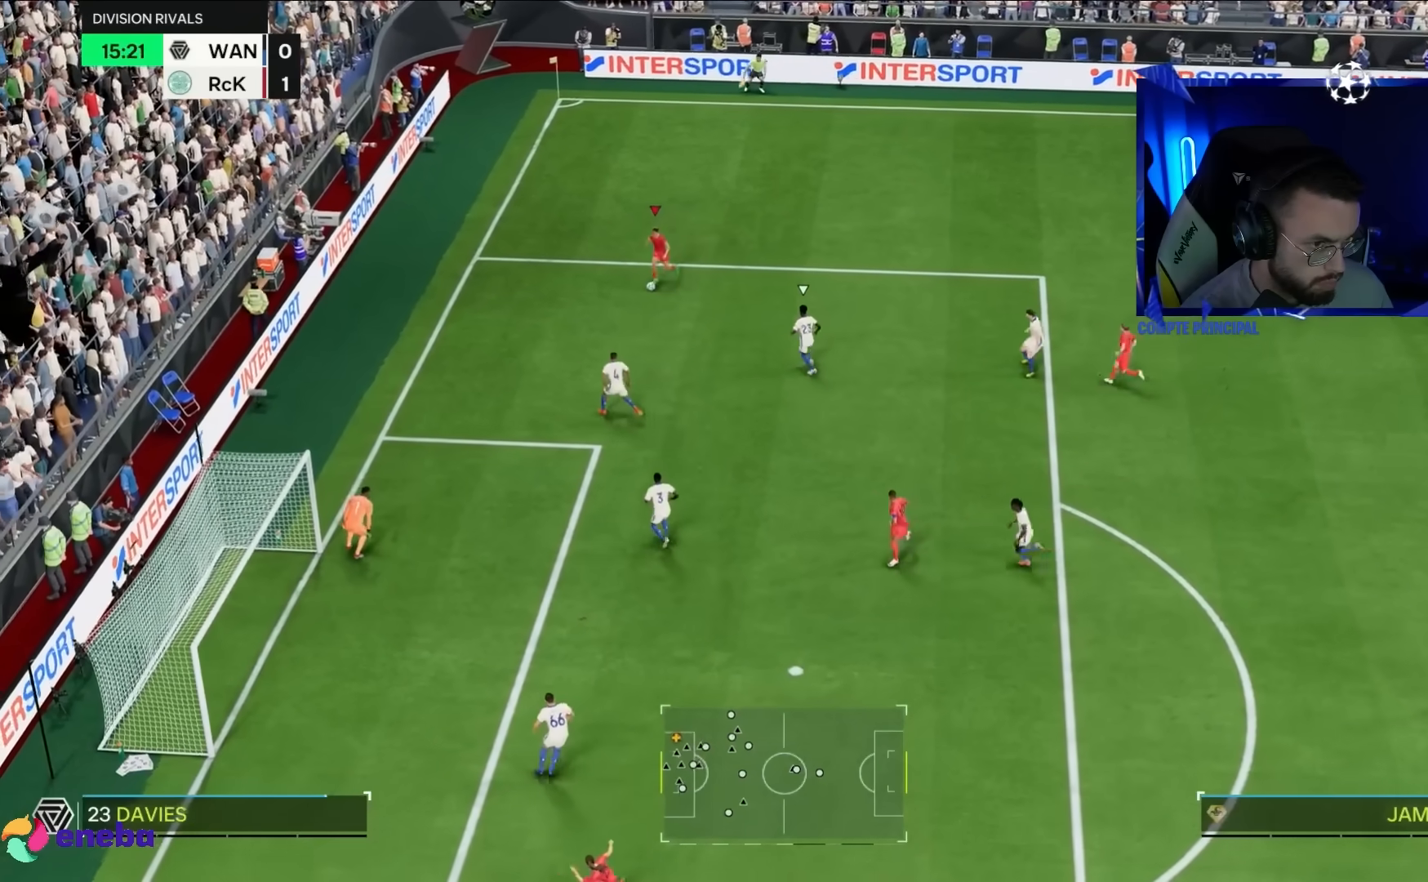
{"buttons": [], "left_stick": "up-right", "right_stick": "center", "events": [[467, "left_stick", "up-right"]]}
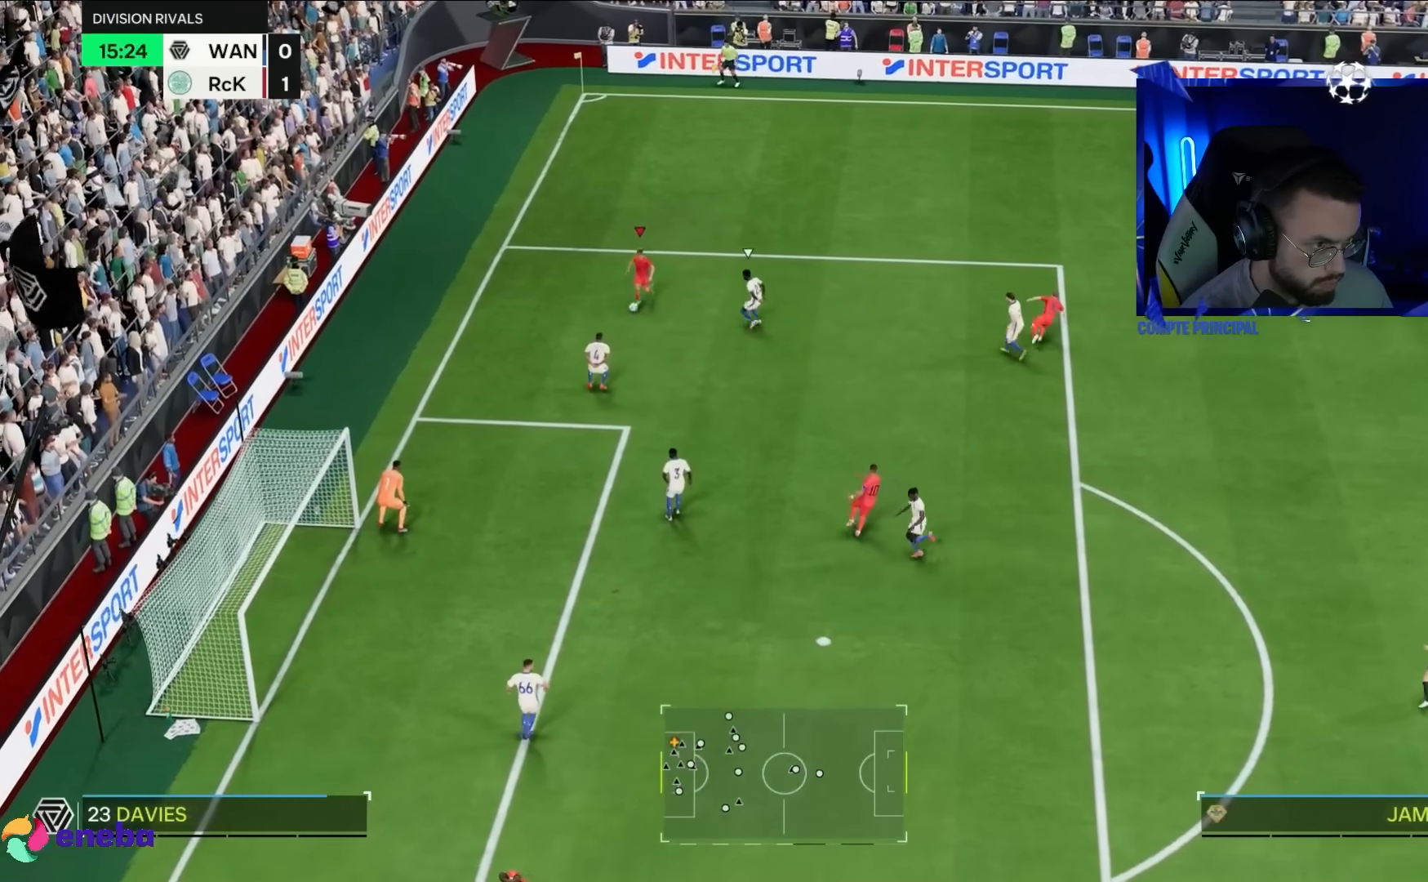
{"buttons": [], "left_stick": "up", "right_stick": "center", "events": [[133, "left_stick", "up"]]}
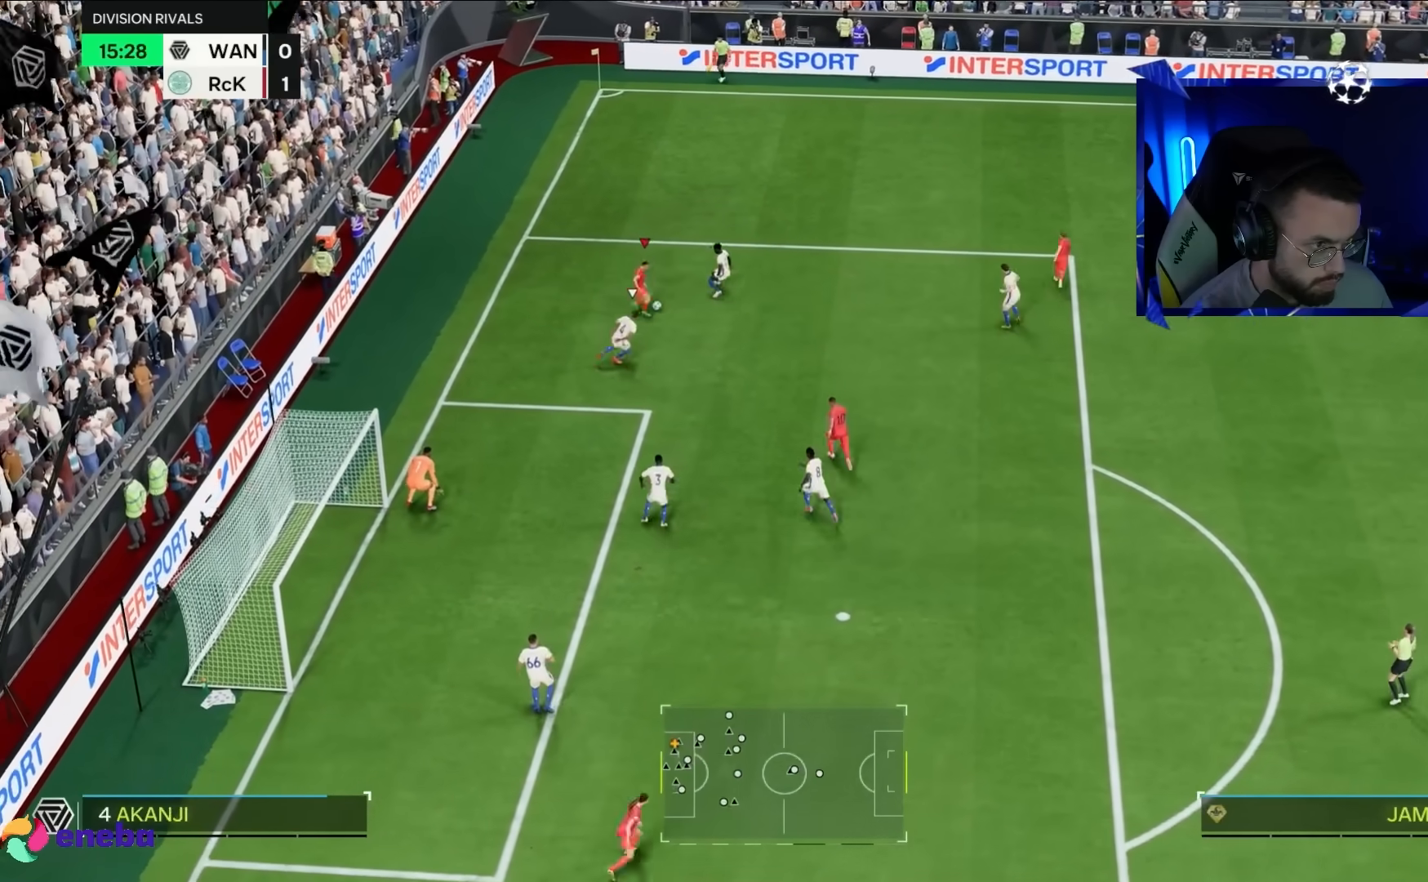
{"buttons": [], "left_stick": "down-left", "right_stick": "center", "events": [[233, "left_stick", "down-left"]]}
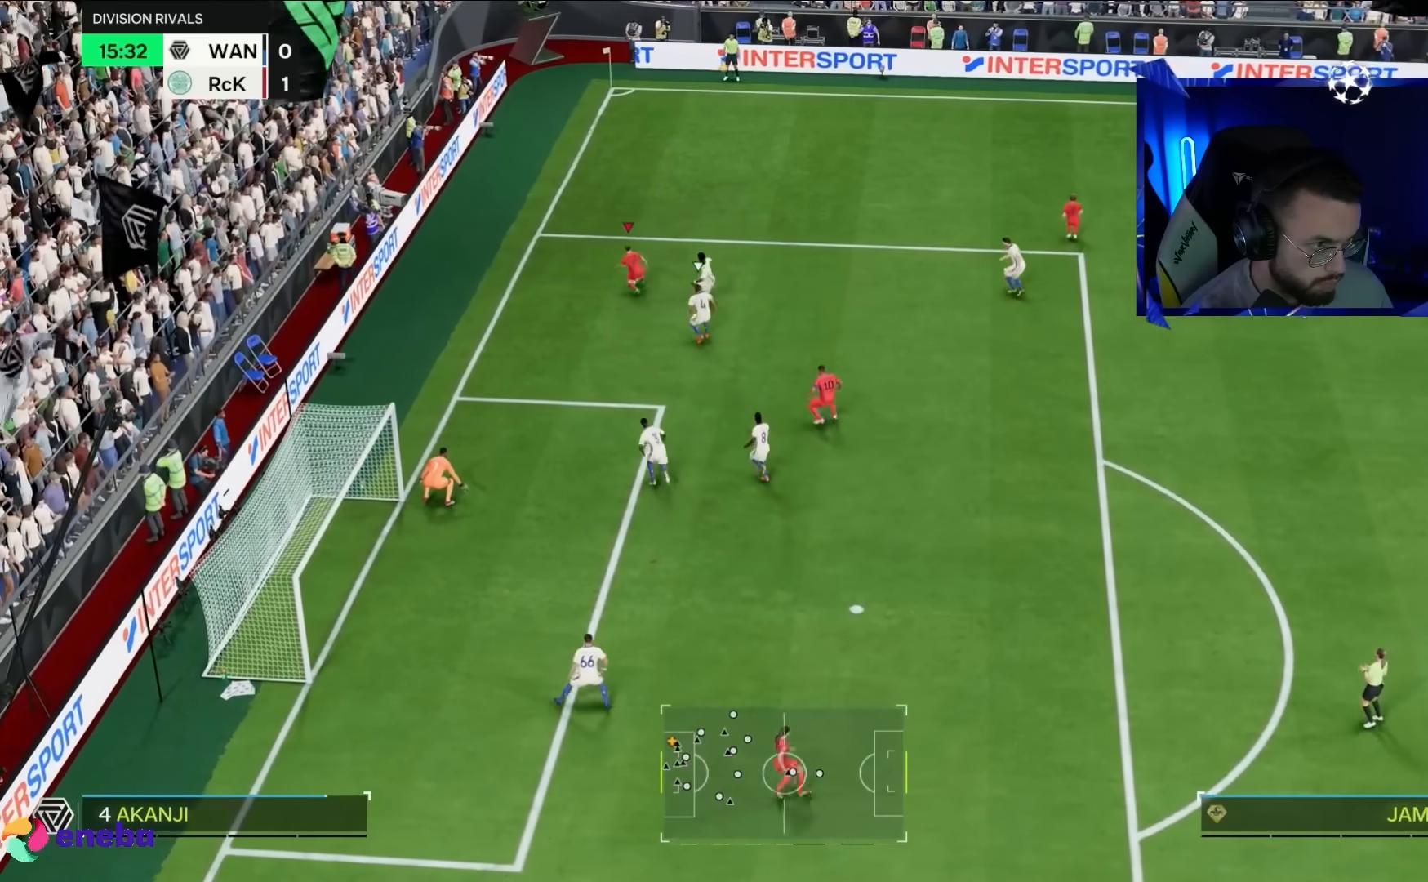
{"buttons": [], "left_stick": "down", "right_stick": "center", "events": [[183, "left_stick", "down"]]}
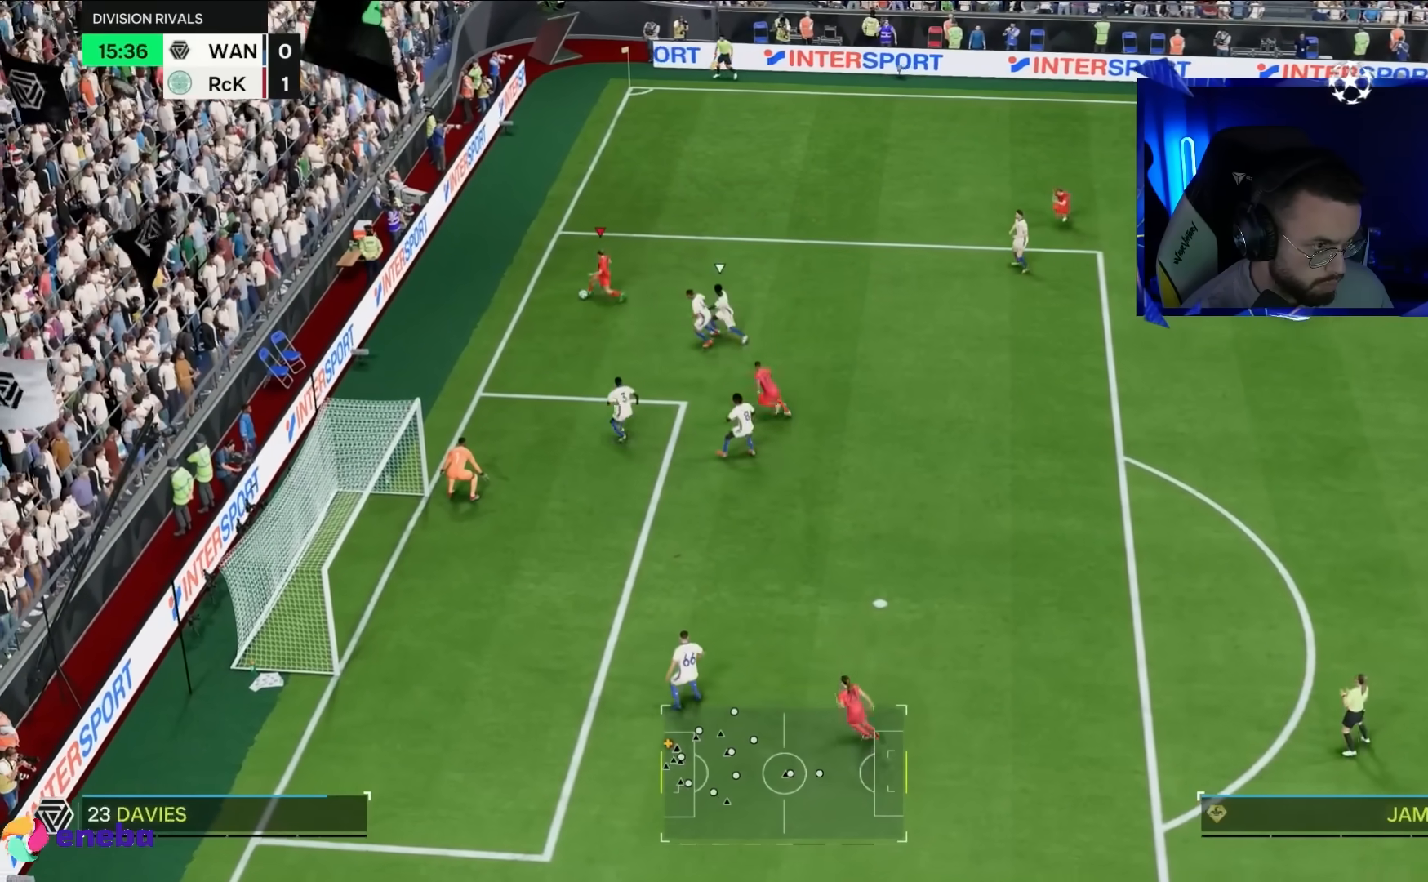
{"buttons": ["L1", "L2"], "left_stick": "down-right", "right_stick": "center", "events": [[417, "L1", "down"], [417, "L2", "down"], [450, "left_stick", "down-right"]]}
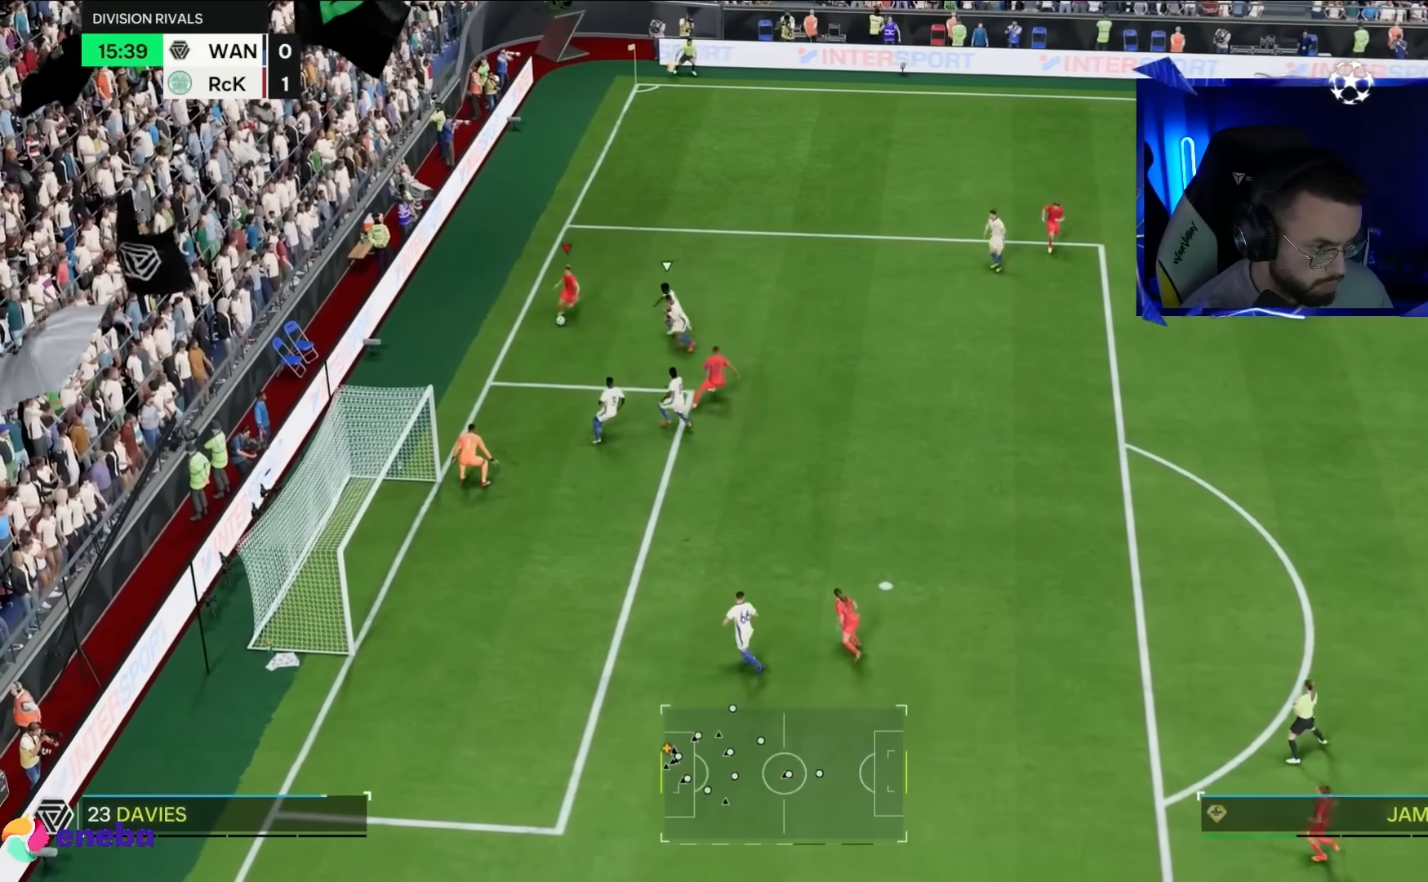
{"buttons": ["R2"], "left_stick": "center", "right_stick": "center", "events": [[83, "L1", "up"], [83, "L2", "up"], [400, "R2", "down"], [483, "left_stick", "center"]]}
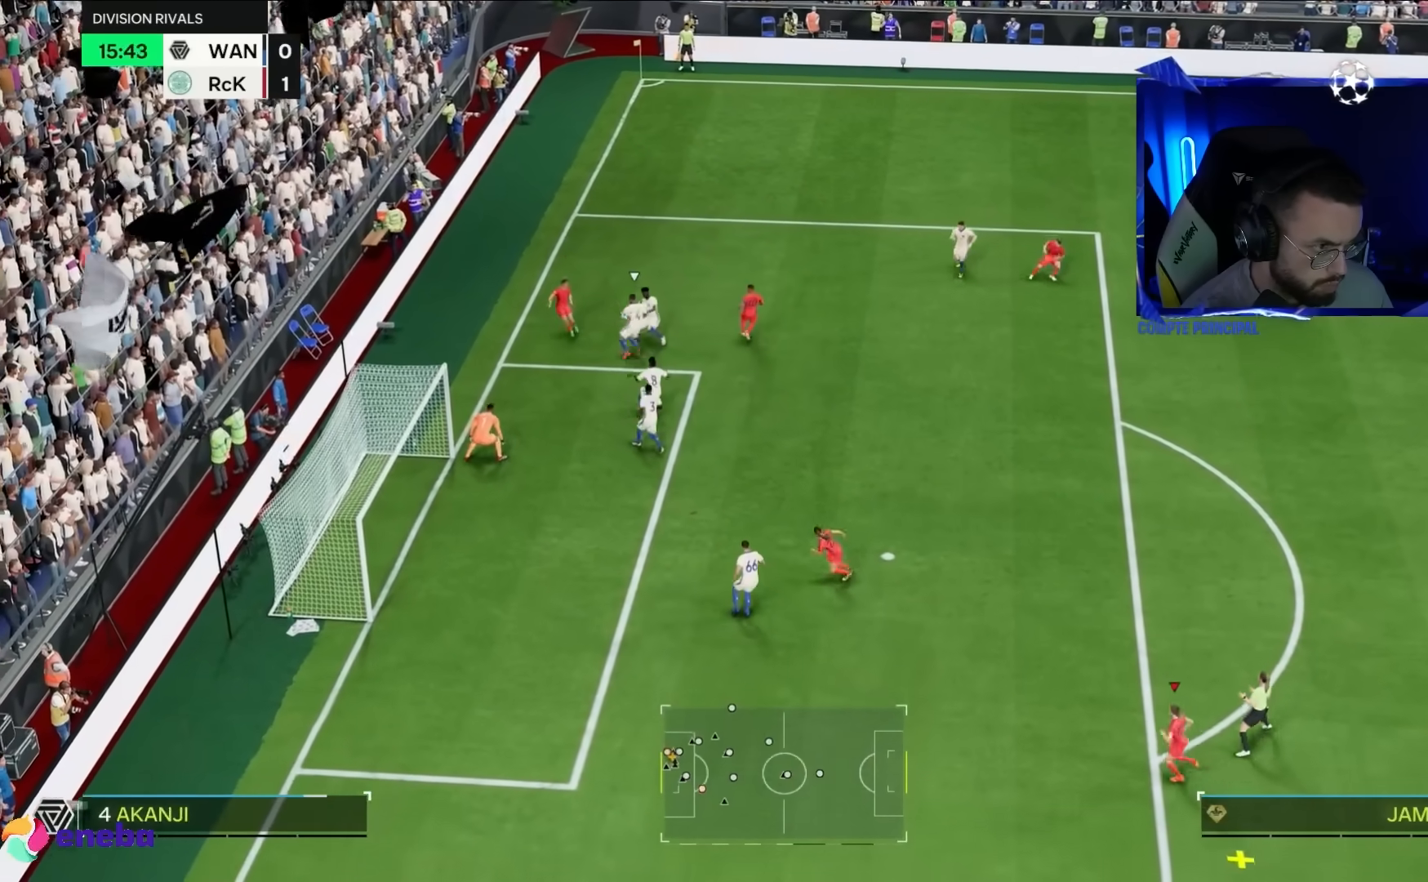
{"buttons": ["R2"], "left_stick": "center", "right_stick": "center", "events": [[150, "left_stick", "left"], [417, "left_stick", "center"]]}
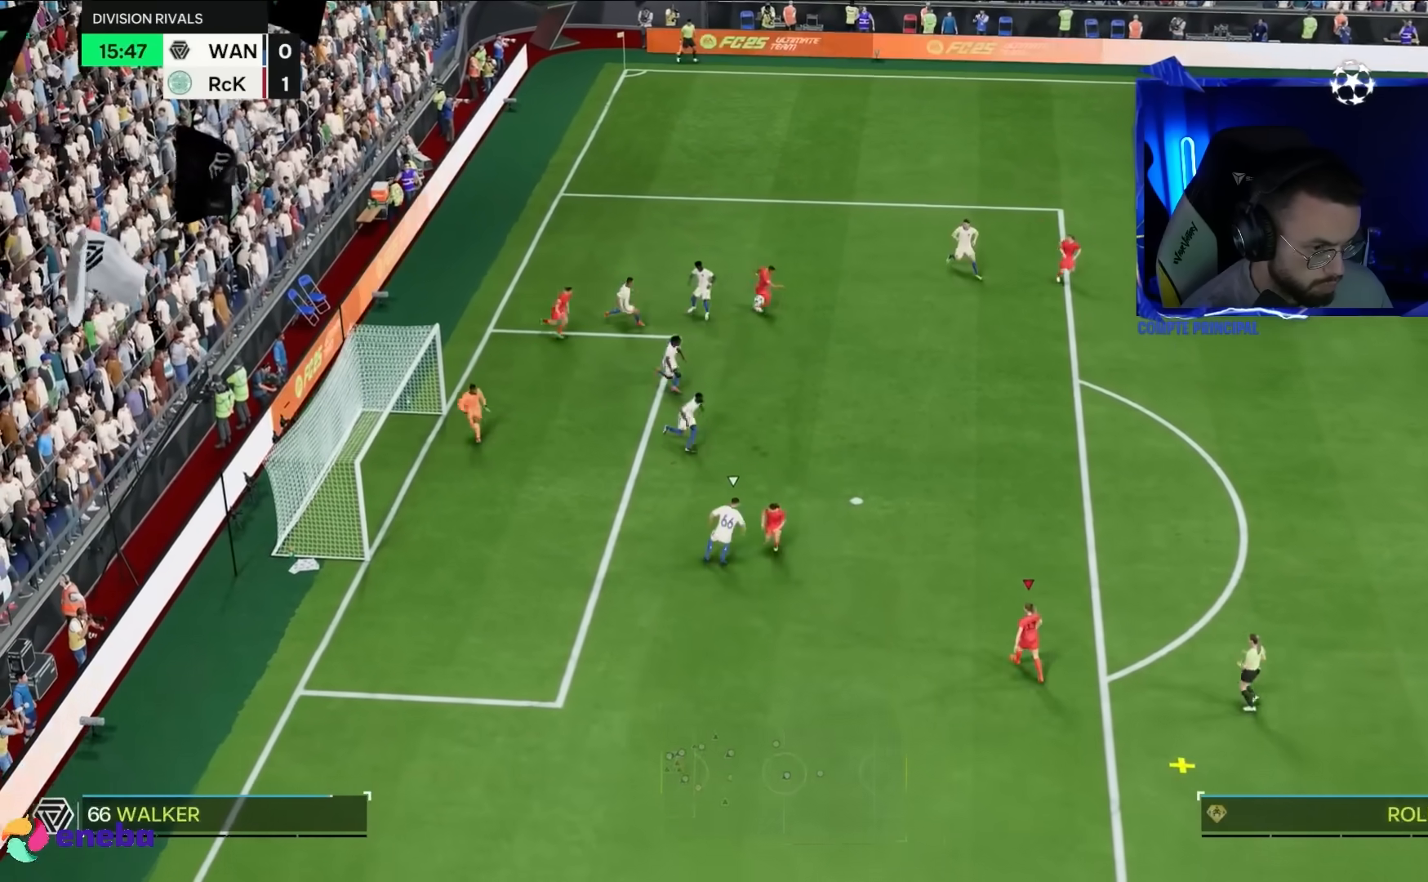
{"buttons": [], "left_stick": "center", "right_stick": "center", "events": [[250, "R2", "up"]]}
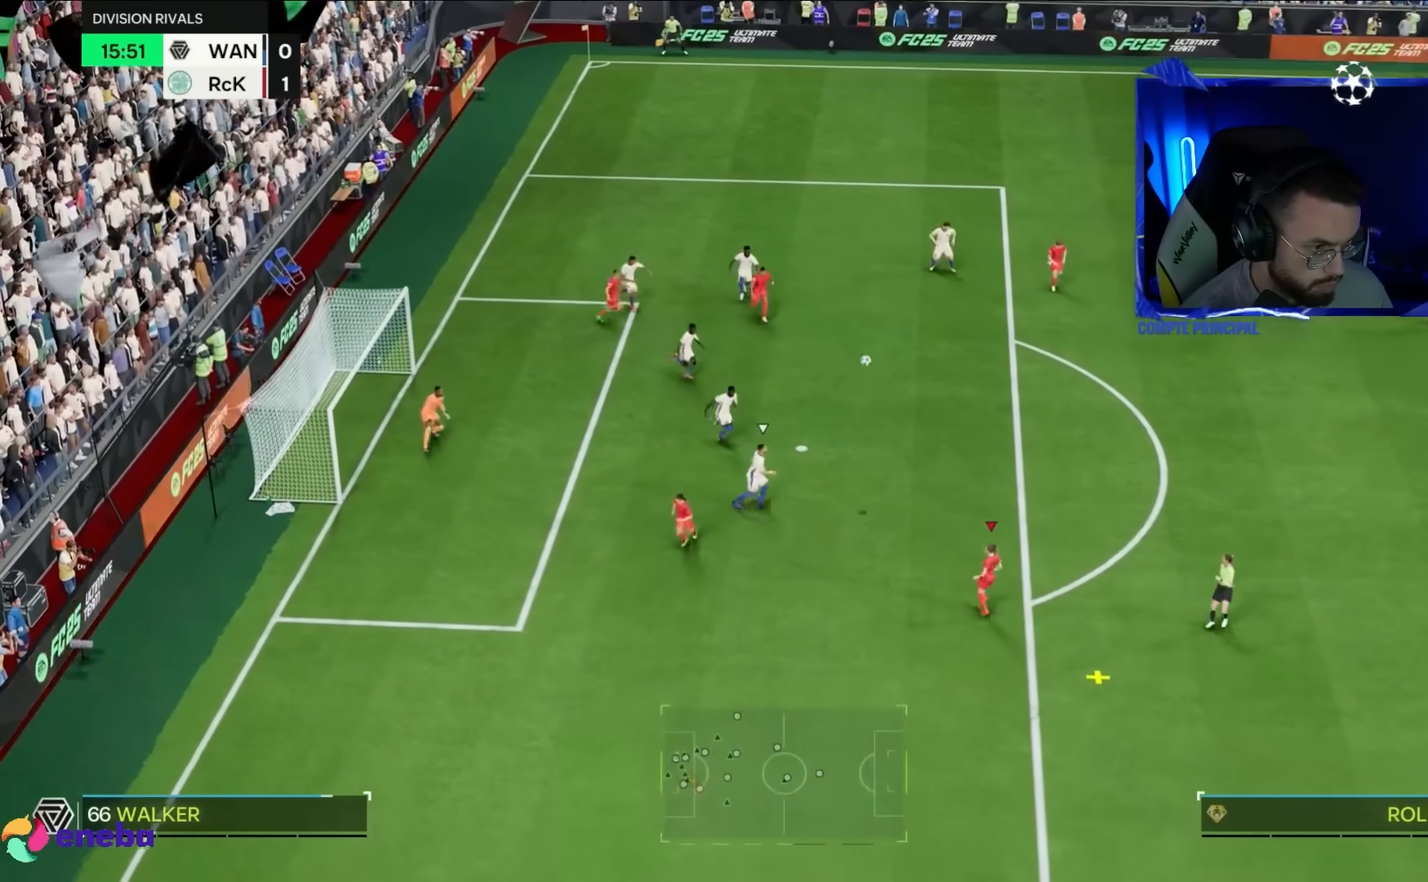
{"buttons": [], "left_stick": "left", "right_stick": "center", "events": [[233, "CROSS", "down"], [250, "left_stick", "left"], [300, "CROSS", "up"]]}
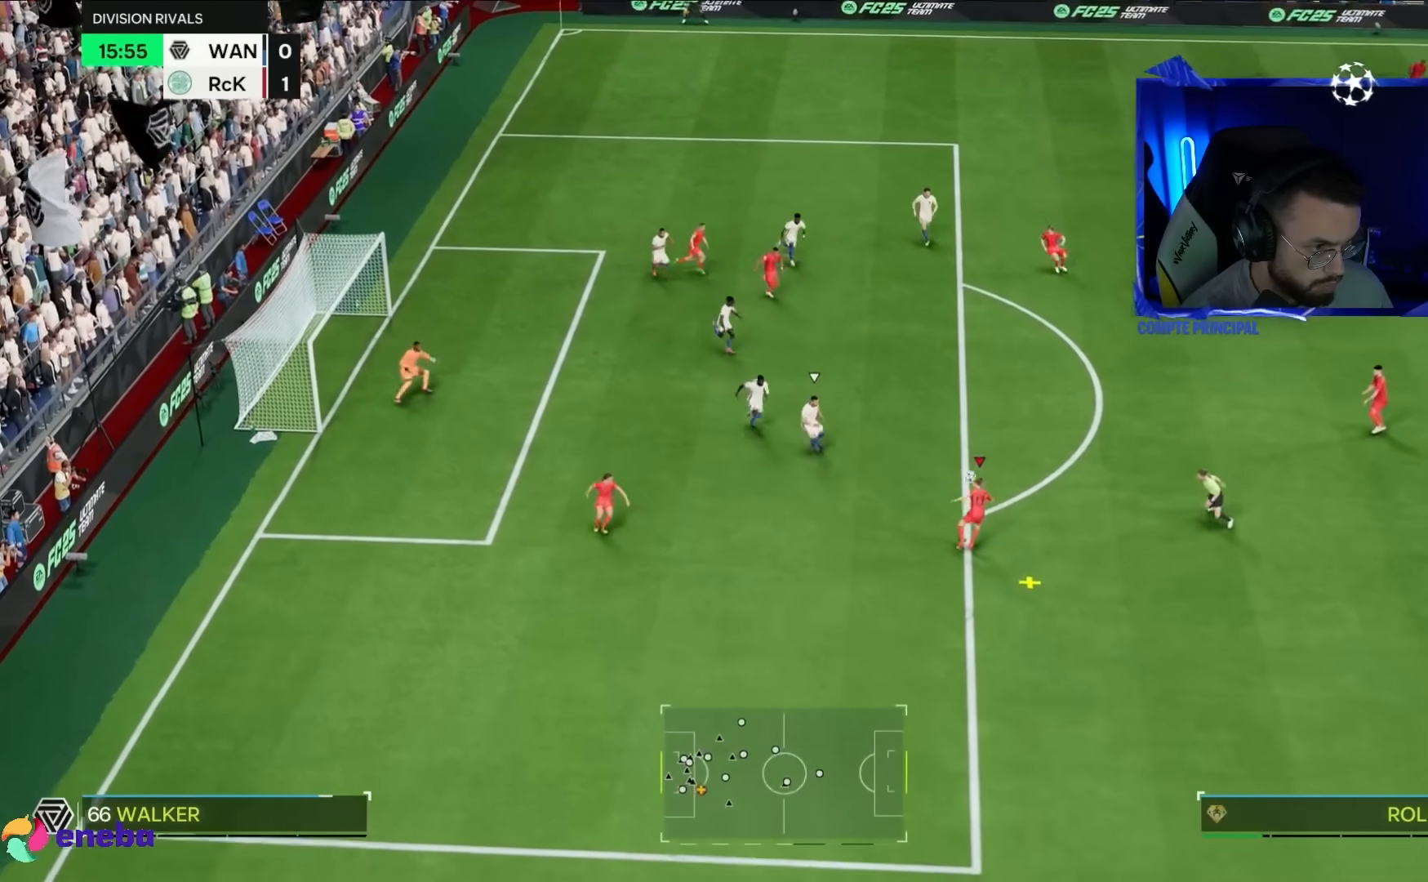
{"buttons": [], "left_stick": "up-left", "right_stick": "center", "events": [[333, "left_stick", "up-left"]]}
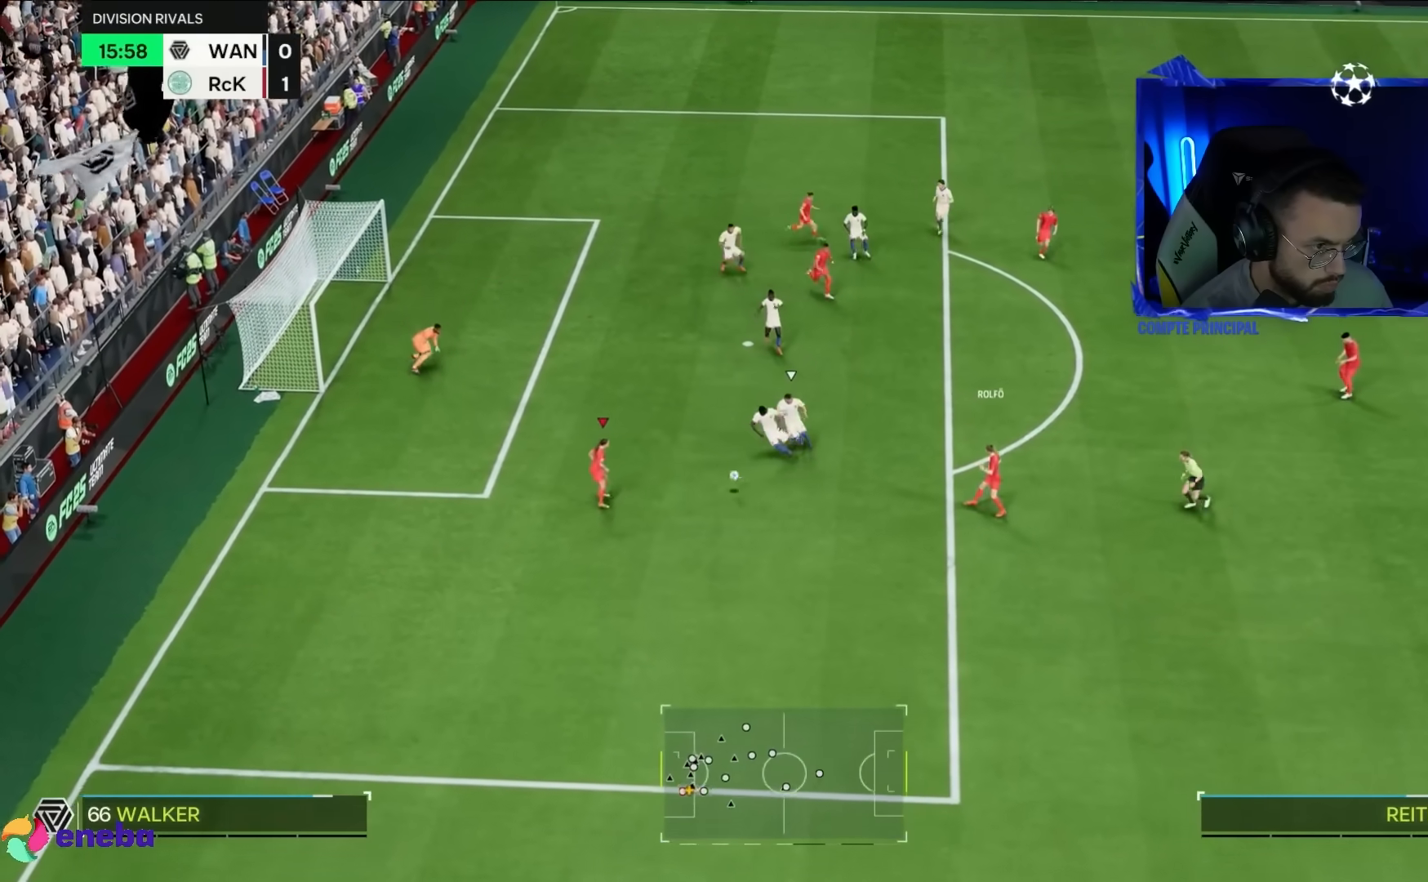
{"buttons": [], "left_stick": "up", "right_stick": "center", "events": [[400, "left_stick", "up"]]}
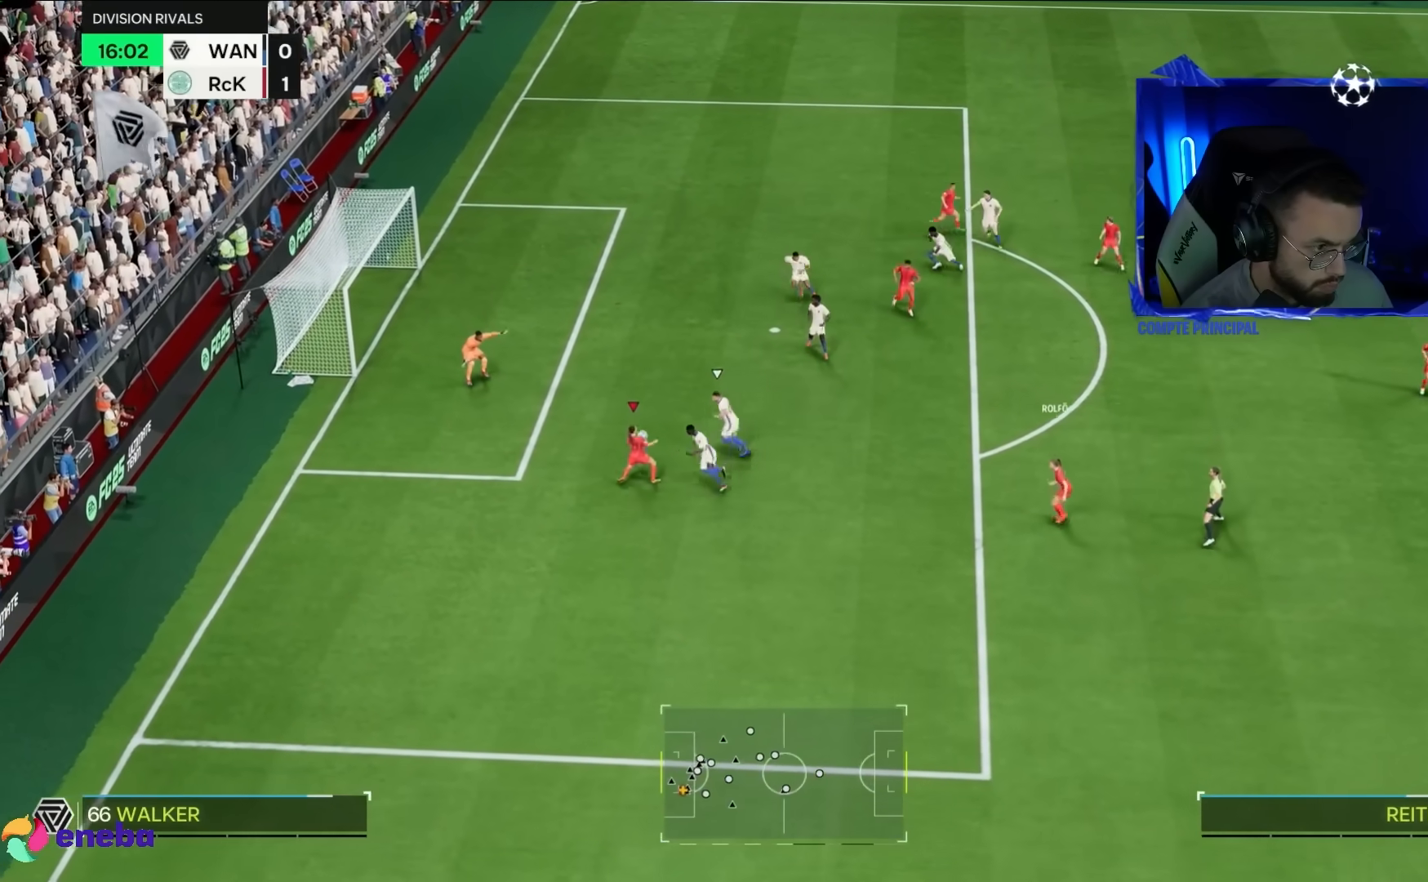
{"buttons": [], "left_stick": "up-left", "right_stick": "center"}
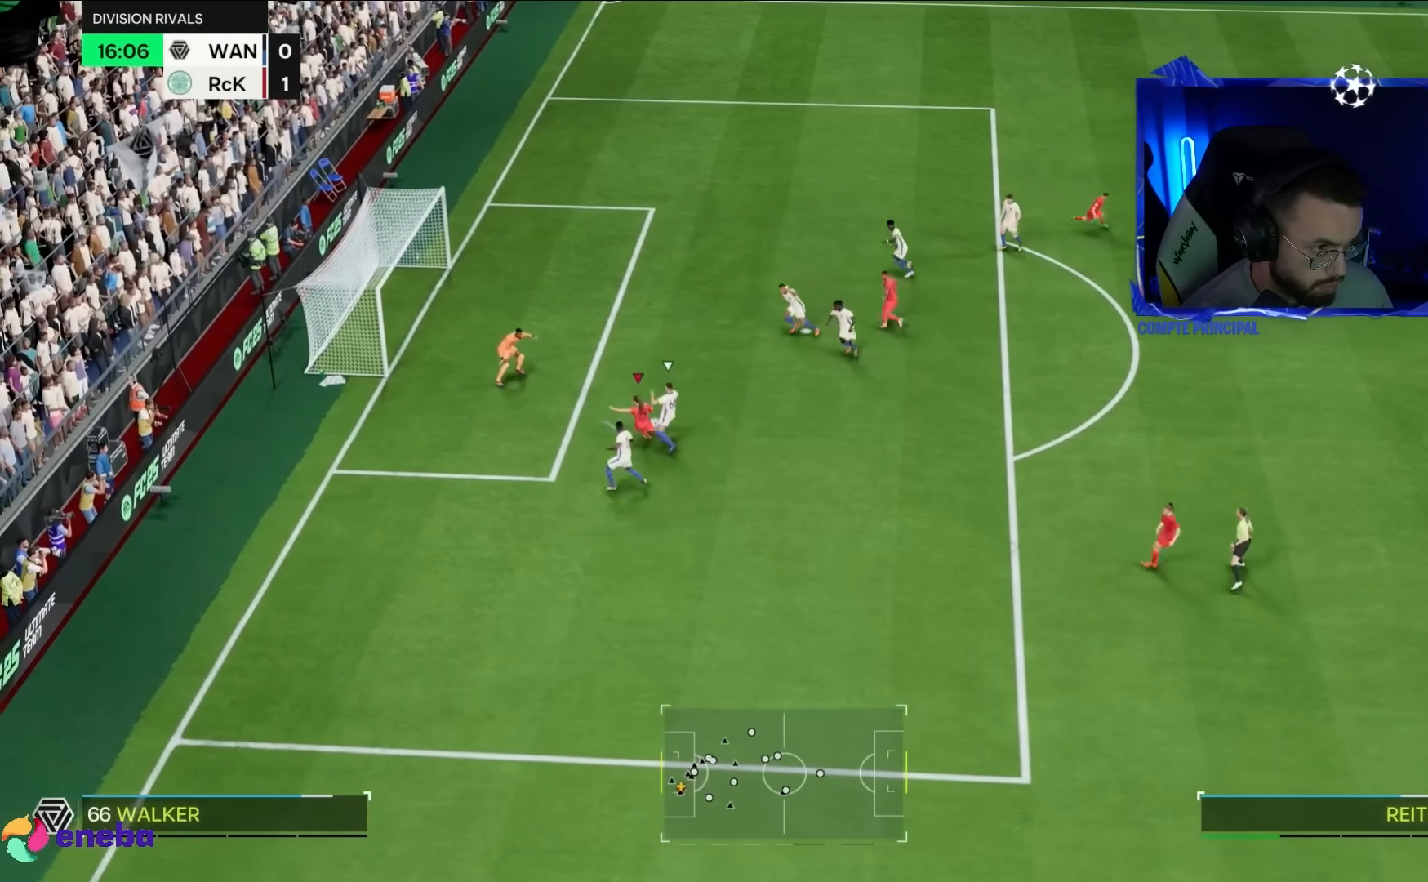
{"buttons": ["R2"], "left_stick": "up-left", "right_stick": "center", "events": [[283, "R2", "down"]]}
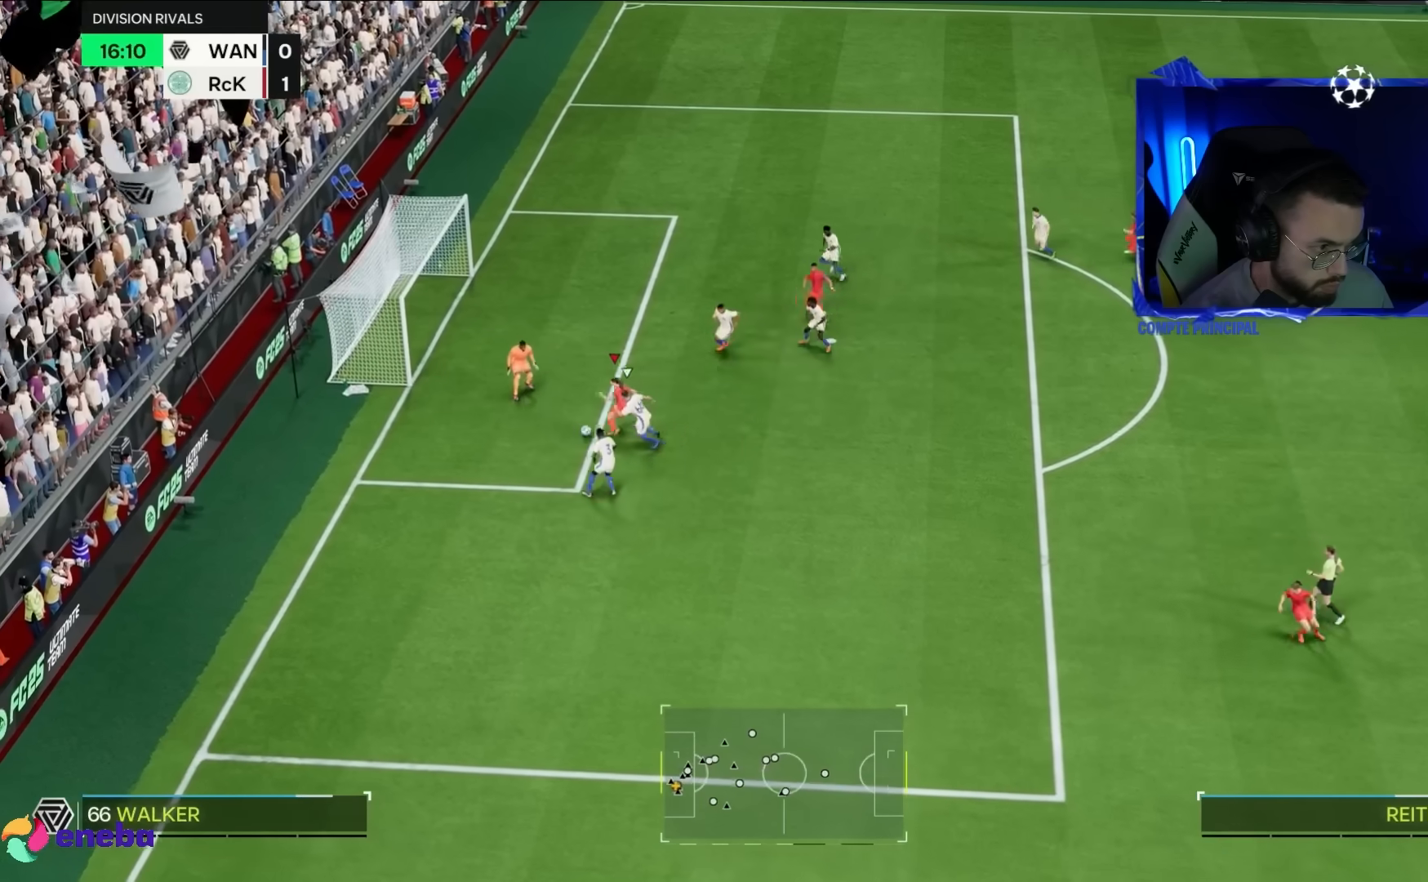
{"buttons": [], "left_stick": "left", "right_stick": "center", "events": [[83, "left_stick", "down-left"], [133, "R2", "up"], [283, "left_stick", "left"]]}
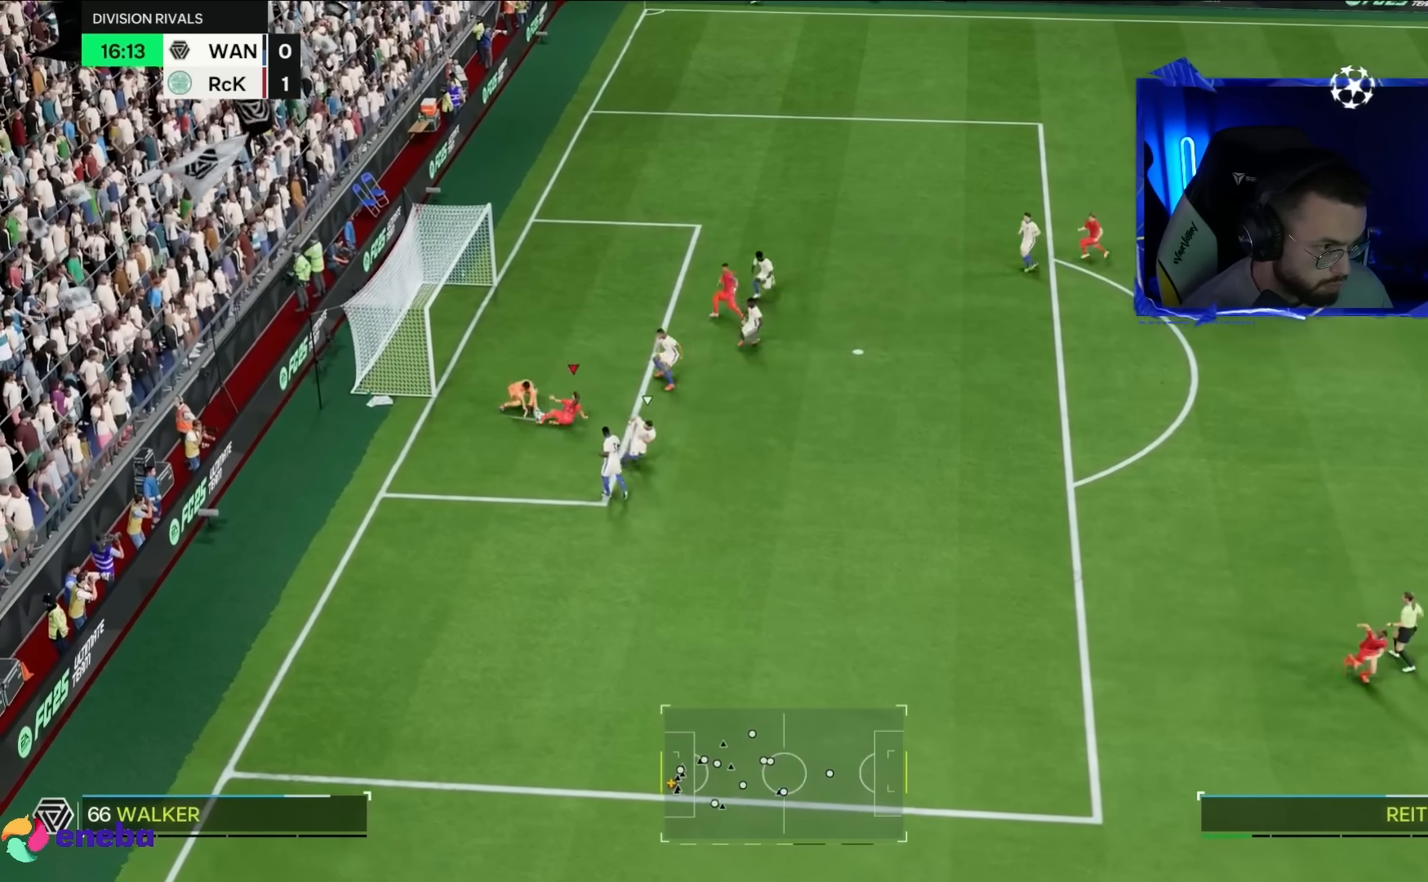
{"buttons": ["L1", "R2"], "left_stick": "down", "right_stick": "center", "events": [[217, "left_stick", "up-left"], [250, "R2", "down"], [433, "left_stick", "down-left"], [500, "L1", "down"], [500, "left_stick", "down"]]}
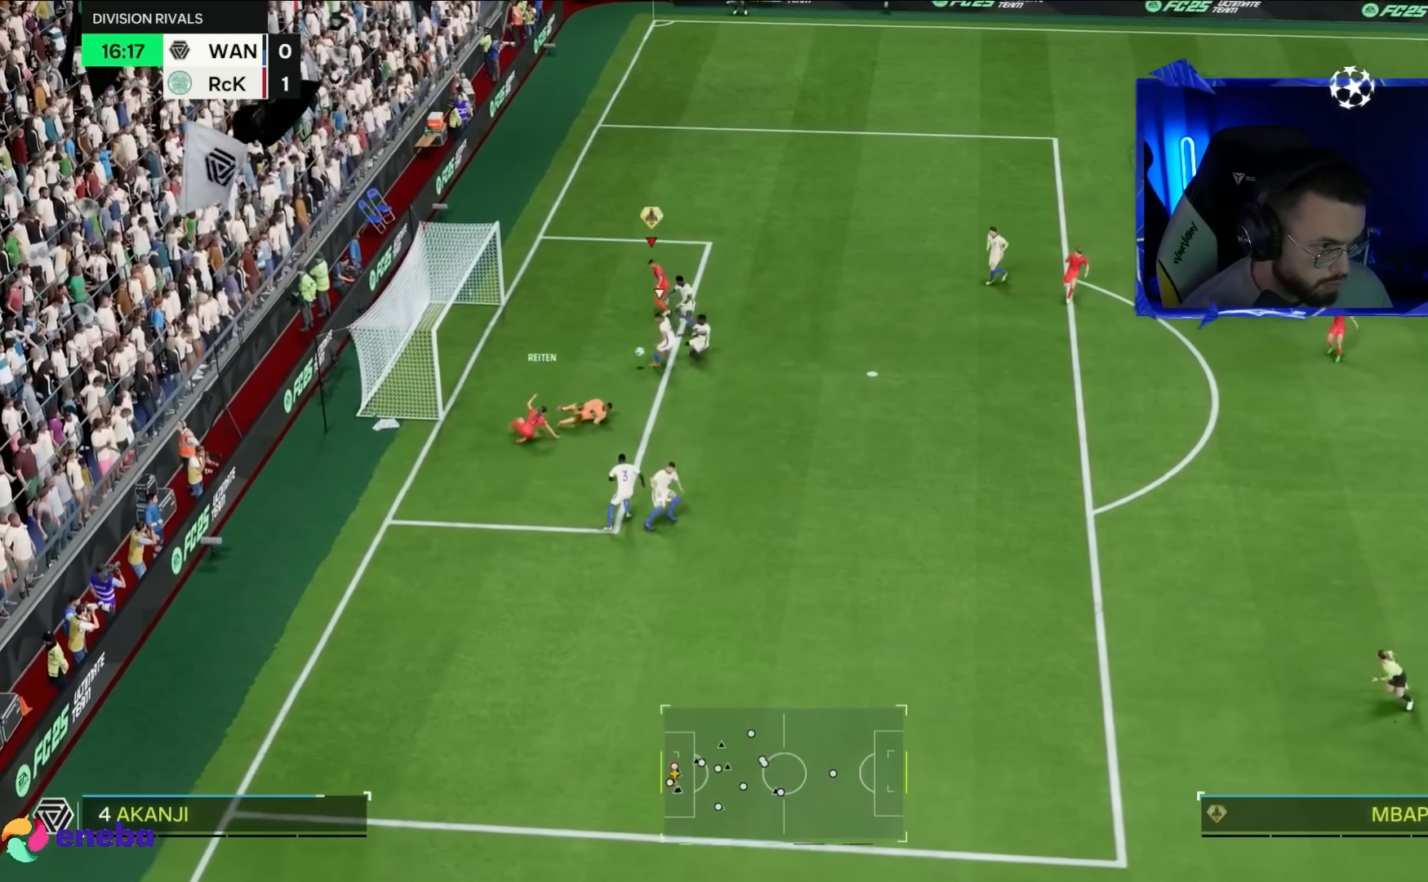
{"buttons": [], "left_stick": "down-right", "right_stick": "center", "events": [[100, "L1", "up"], [233, "R2", "up"], [233, "left_stick", "down-right"]]}
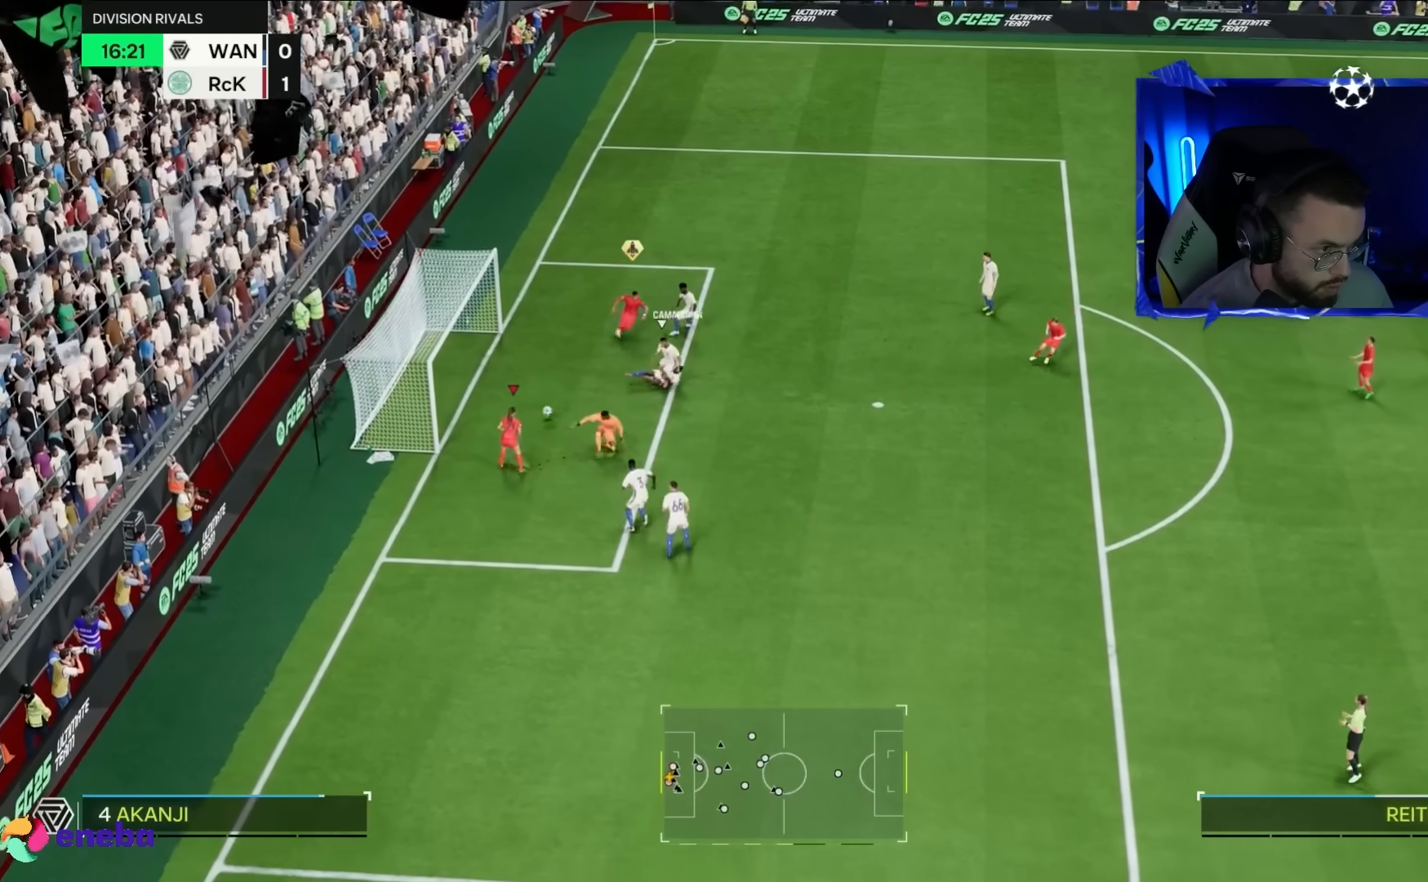
{"buttons": [], "left_stick": "up-left", "right_stick": "center", "events": [[50, "R2", "down"], [100, "left_stick", "left"], [117, "R2", "up"], [233, "left_stick", "up"], [500, "left_stick", "up-left"]]}
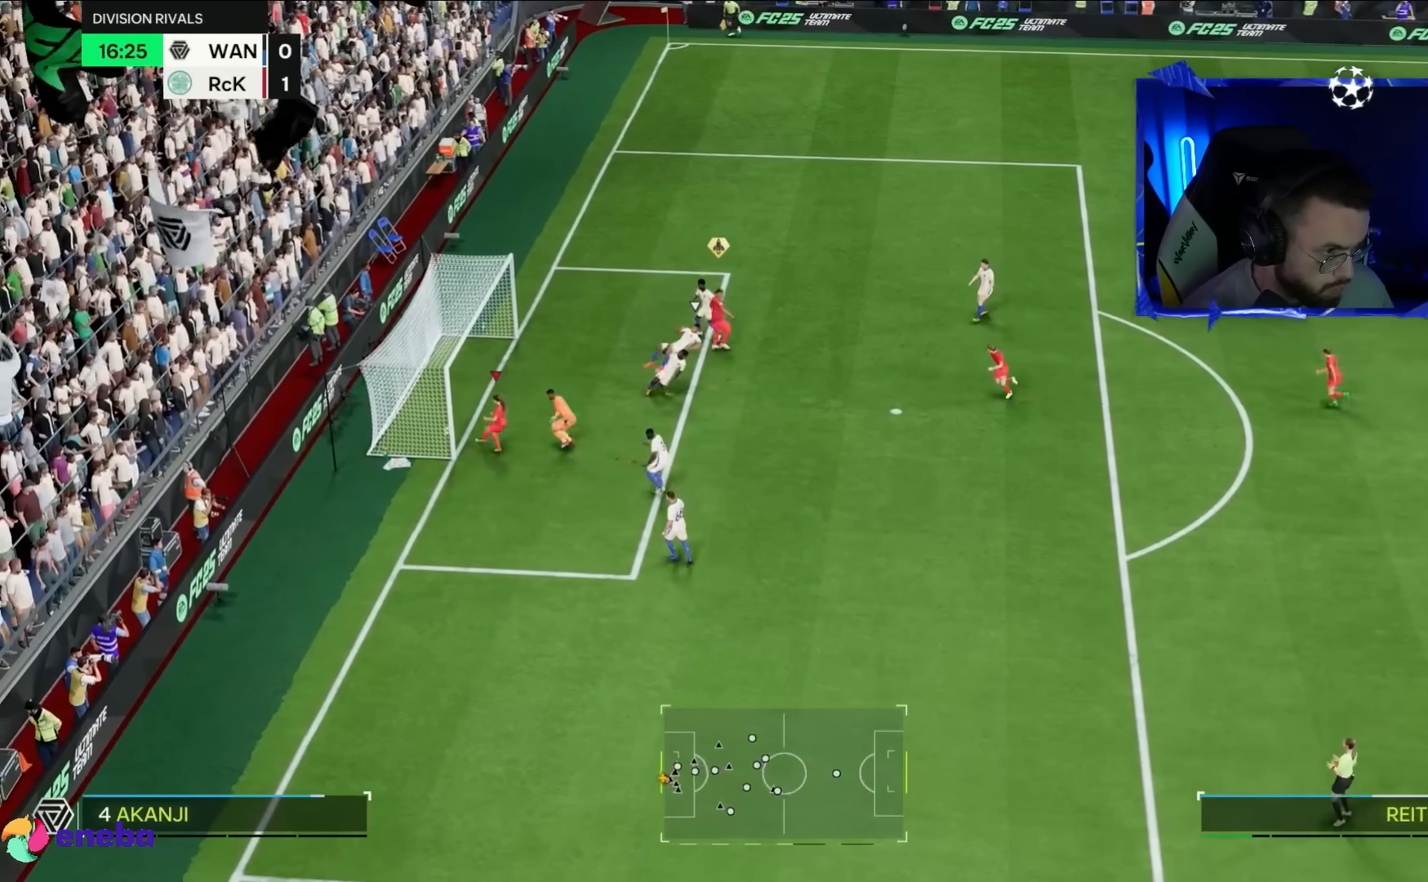
{"buttons": [], "left_stick": "center", "right_stick": "center", "events": [[400, "left_stick", "center"]]}
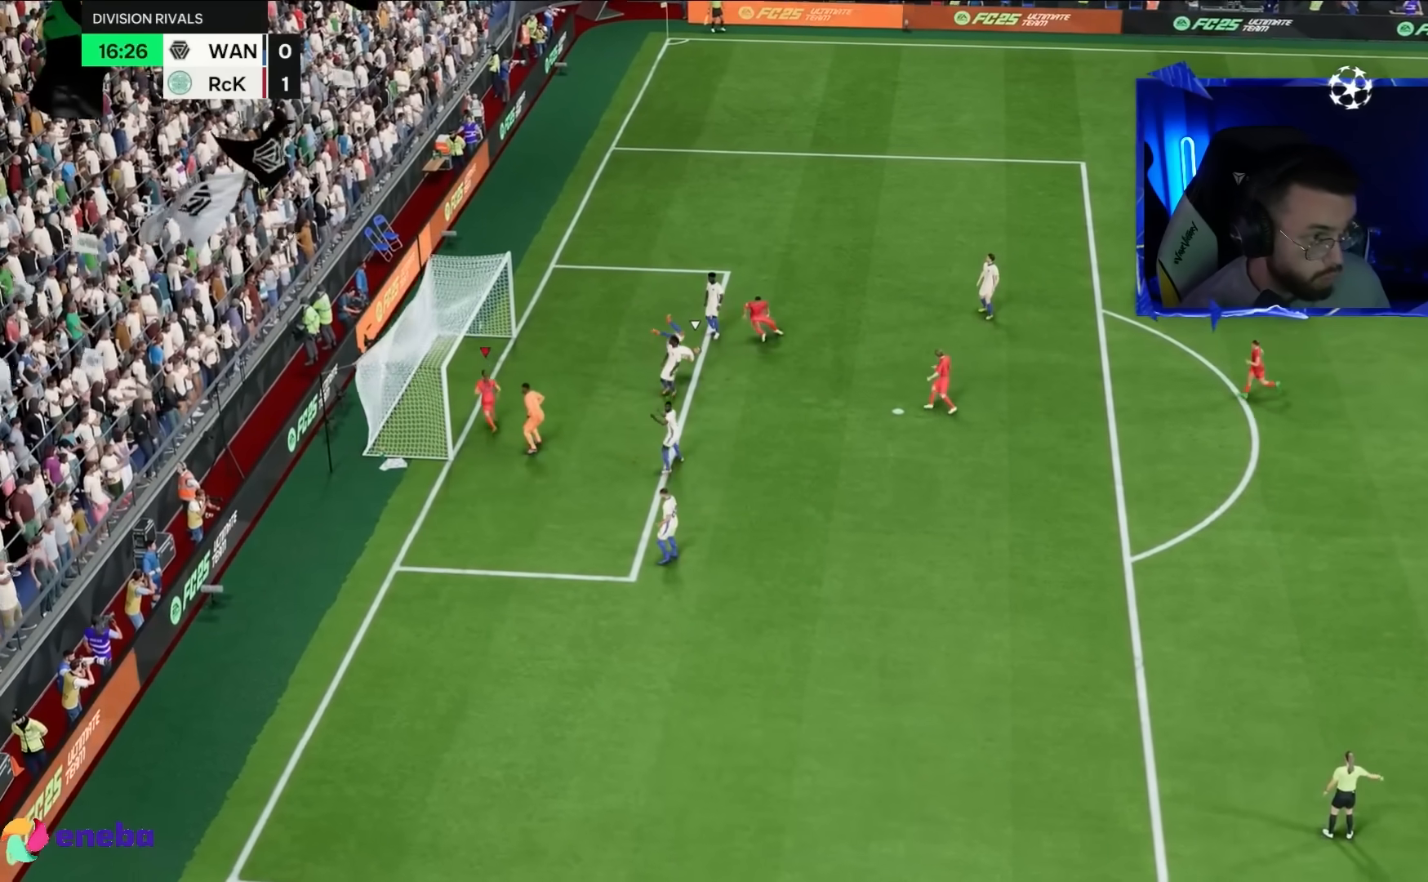
{"buttons": [], "left_stick": "center", "right_stick": "center", "events": []}
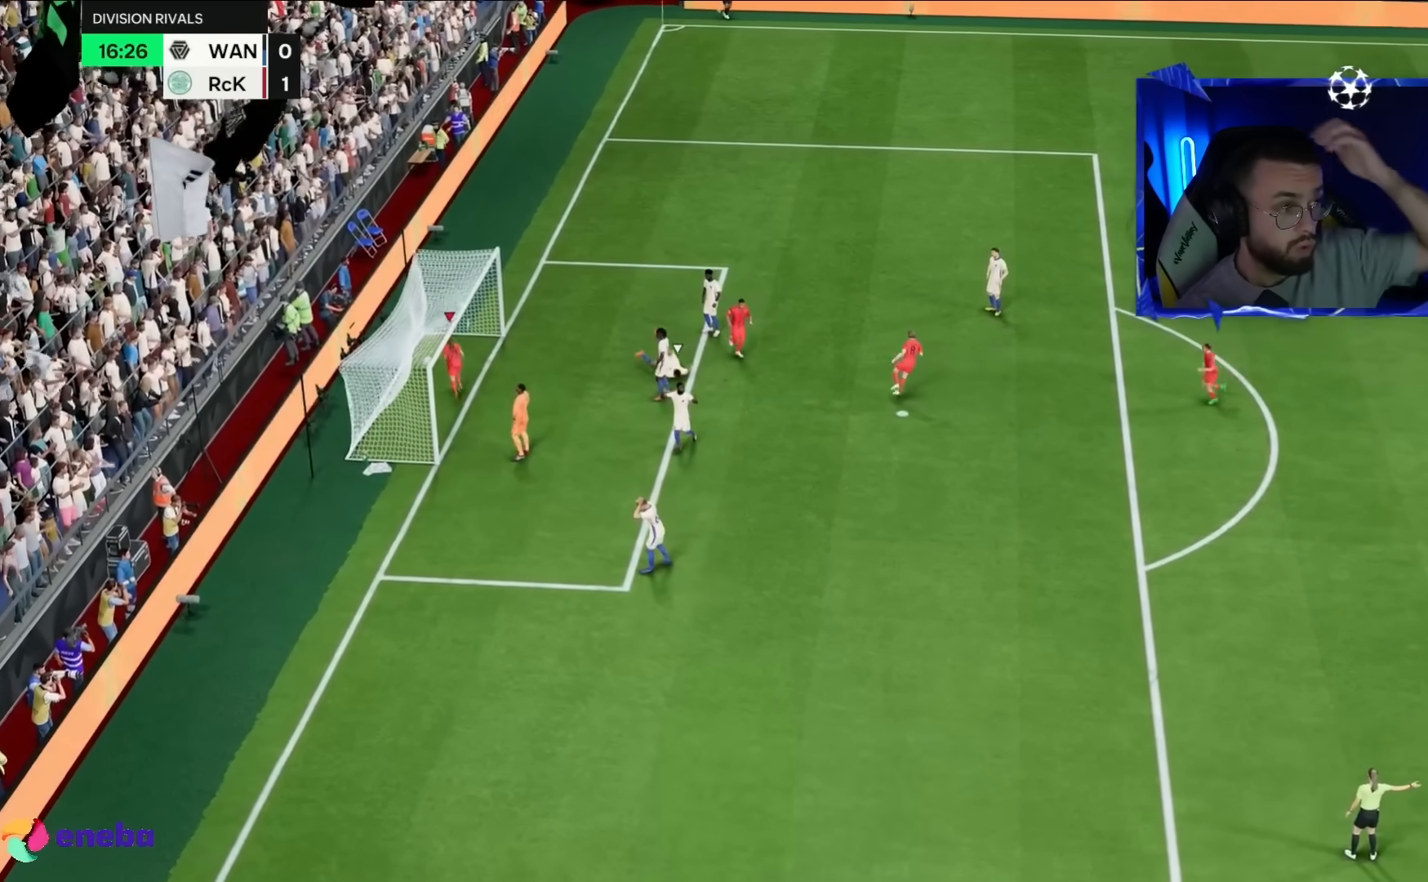
{"buttons": [], "left_stick": "center", "right_stick": "center"}
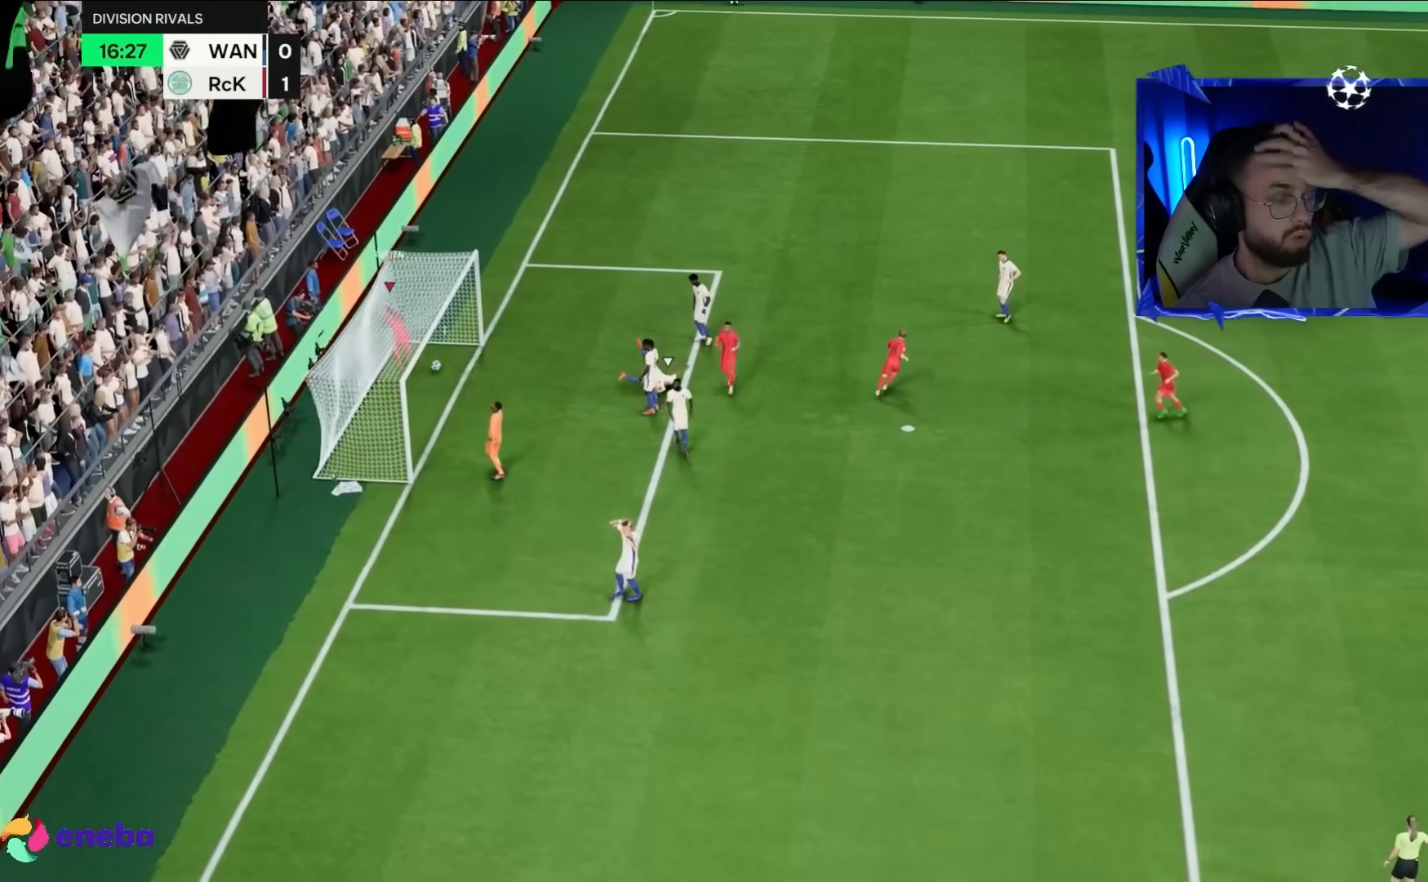
{"buttons": [], "left_stick": "center", "right_stick": "center", "events": []}
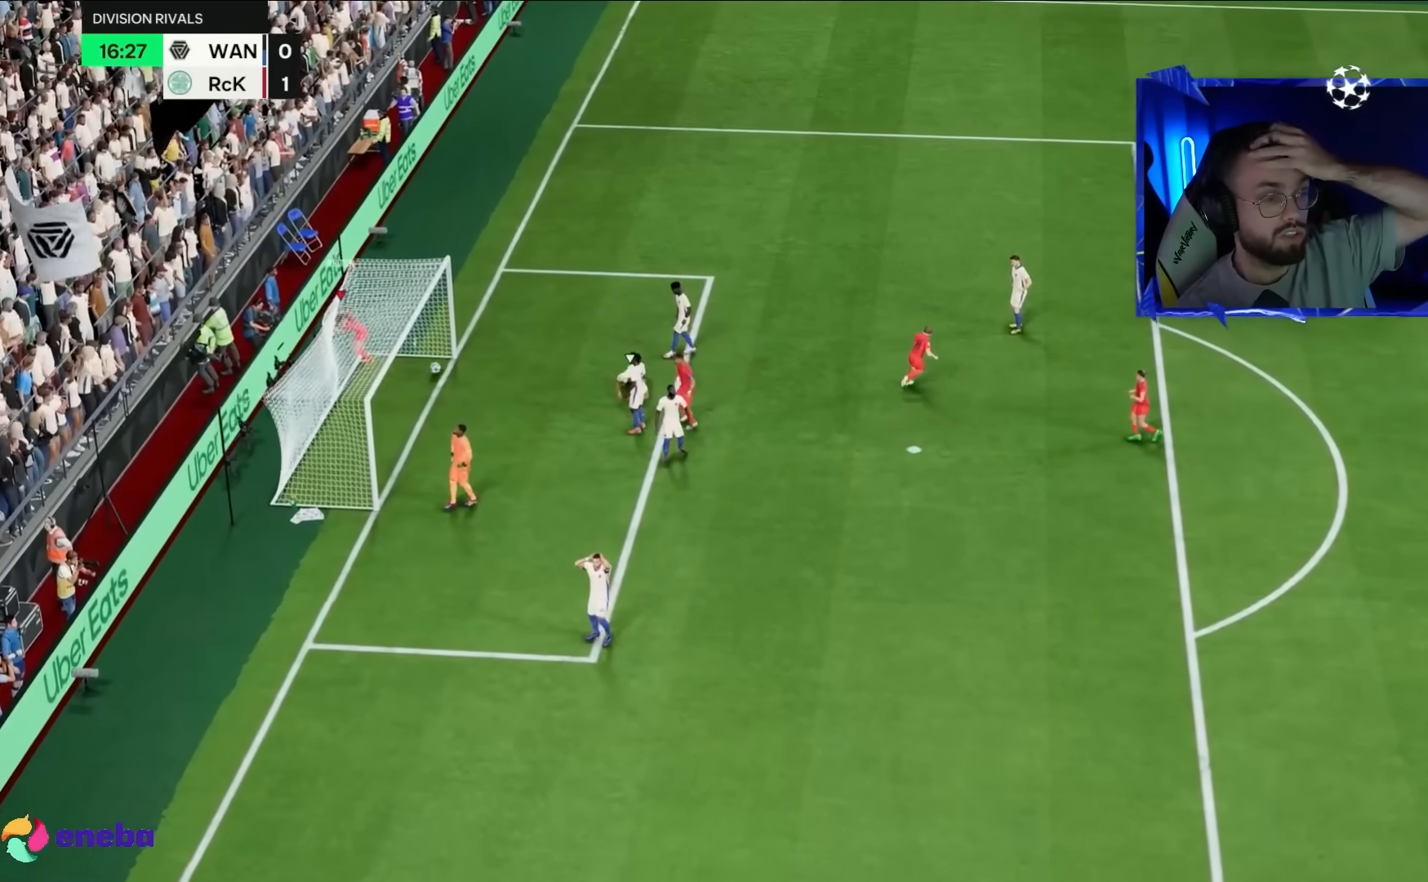
{"buttons": [], "left_stick": "center", "right_stick": "center", "events": []}